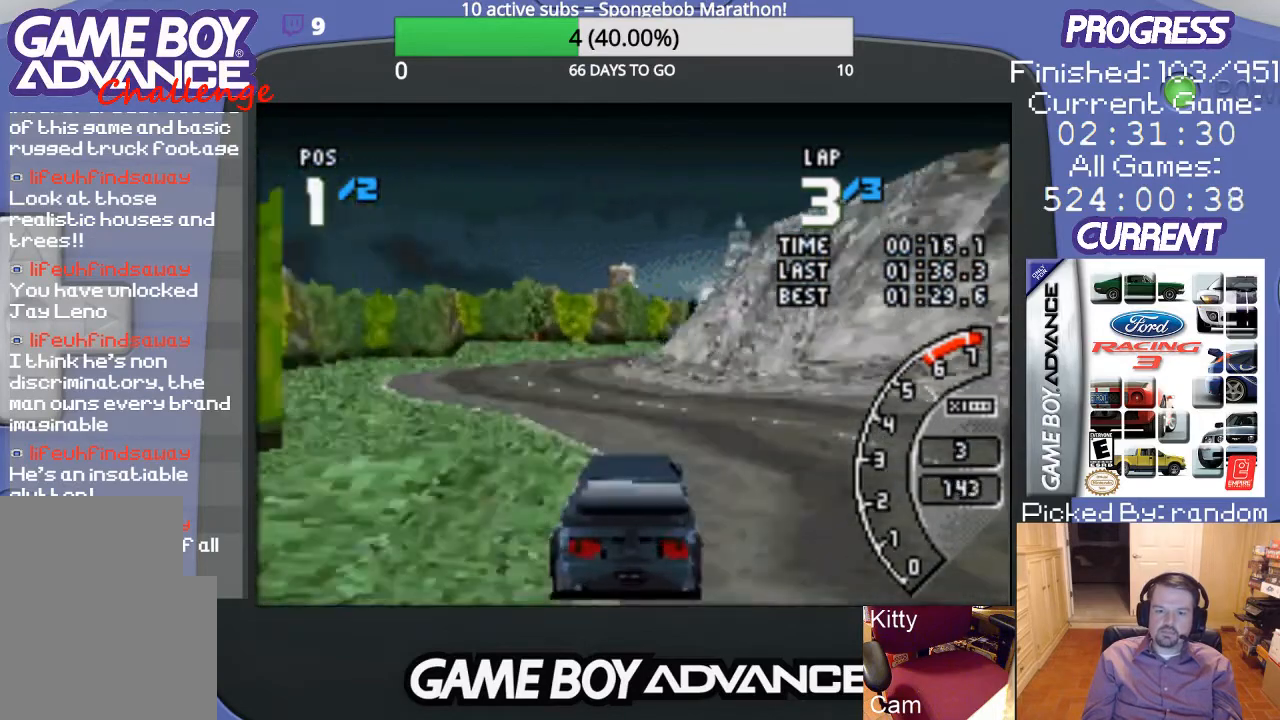
Gameplay with a controller (Nintendo layout); each line is a JSON object with the inputs held at the frame after it. "events" lists button and stick changes between this image and that frame as [ms after this image, input, new state], when the widget could be followed in between. Not read: L3 R3.
{"buttons": ["A"], "events": [[33, "DPAD_LEFT", "up"], [333, "DPAD_RIGHT", "down"], [400, "DPAD_RIGHT", "up"]]}
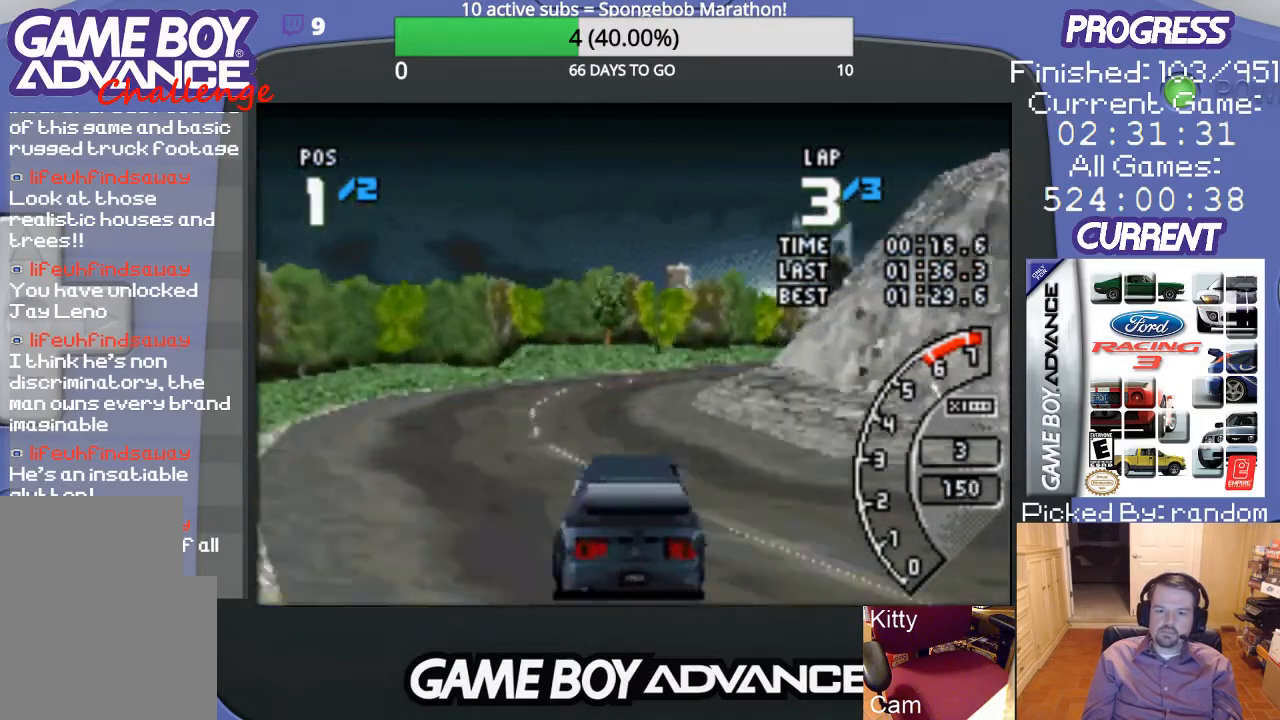
{"buttons": ["A", "DPAD_RIGHT"], "events": [[133, "DPAD_RIGHT", "down"], [300, "A", "up"], [400, "A", "down"]]}
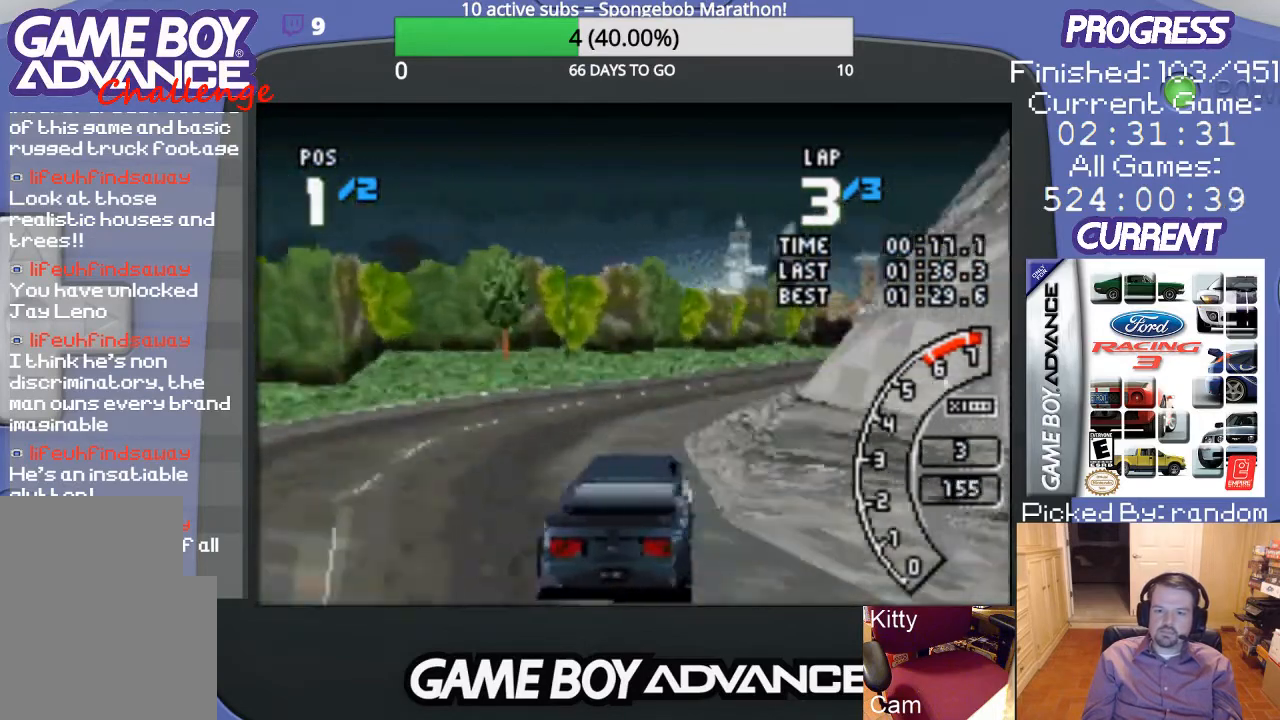
{"buttons": ["A", "DPAD_RIGHT"], "events": [[67, "A", "up"], [100, "A", "down"], [200, "DPAD_RIGHT", "up"], [300, "DPAD_RIGHT", "down"]]}
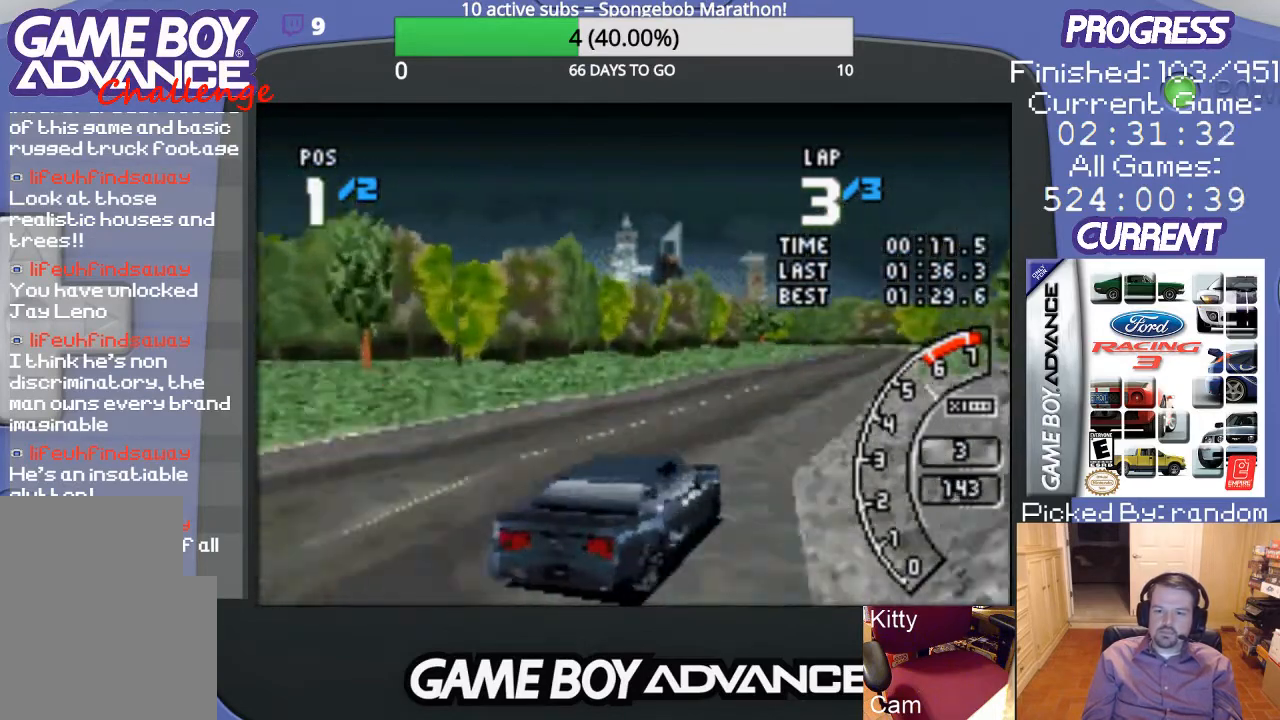
{"buttons": ["A", "DPAD_LEFT"], "events": [[100, "DPAD_RIGHT", "up"], [267, "DPAD_LEFT", "down"]]}
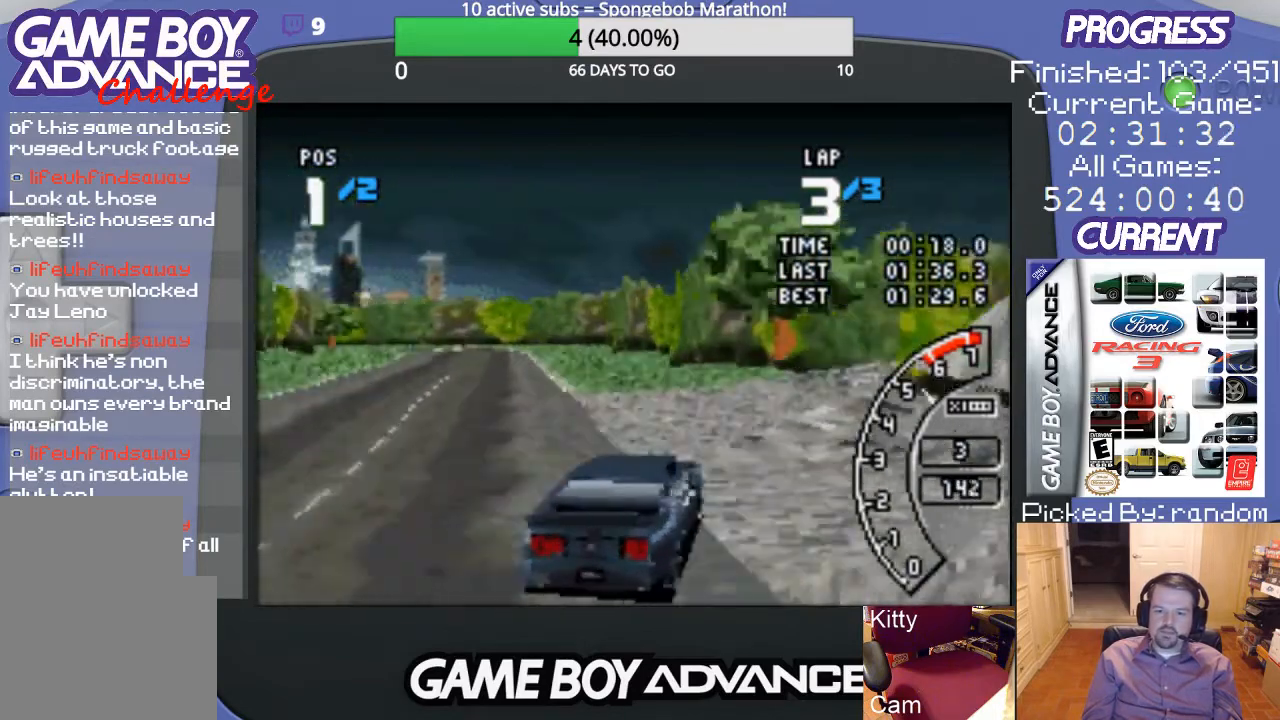
{"buttons": ["A"], "events": [[33, "DPAD_LEFT", "up"], [133, "DPAD_LEFT", "down"], [433, "DPAD_LEFT", "up"]]}
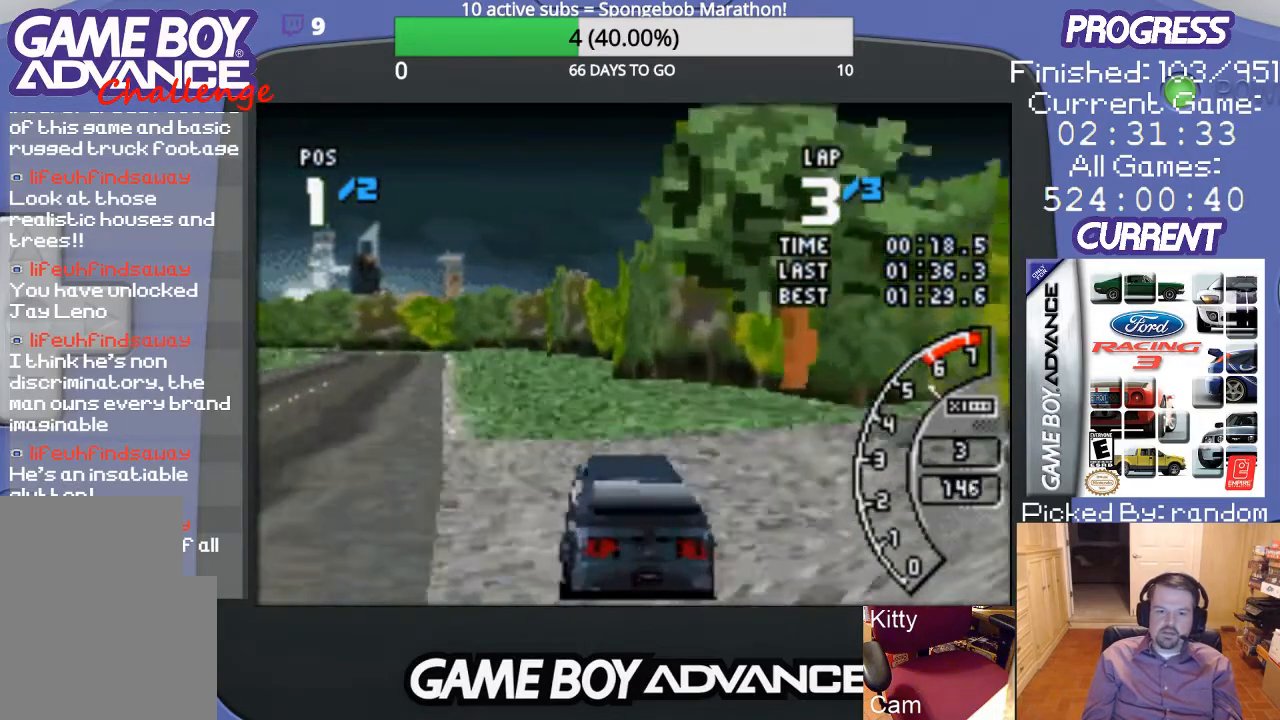
{"buttons": ["A"], "events": [[167, "DPAD_LEFT", "down"], [500, "DPAD_LEFT", "up"]]}
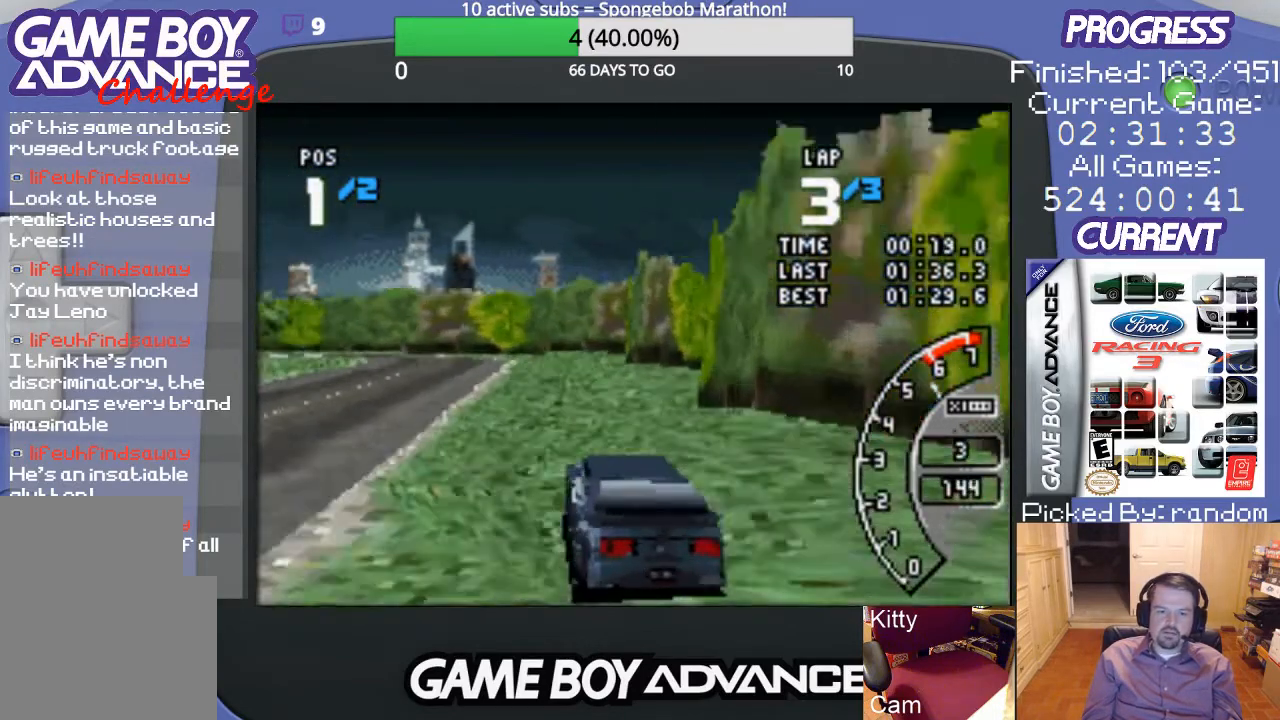
{"buttons": ["A"], "events": []}
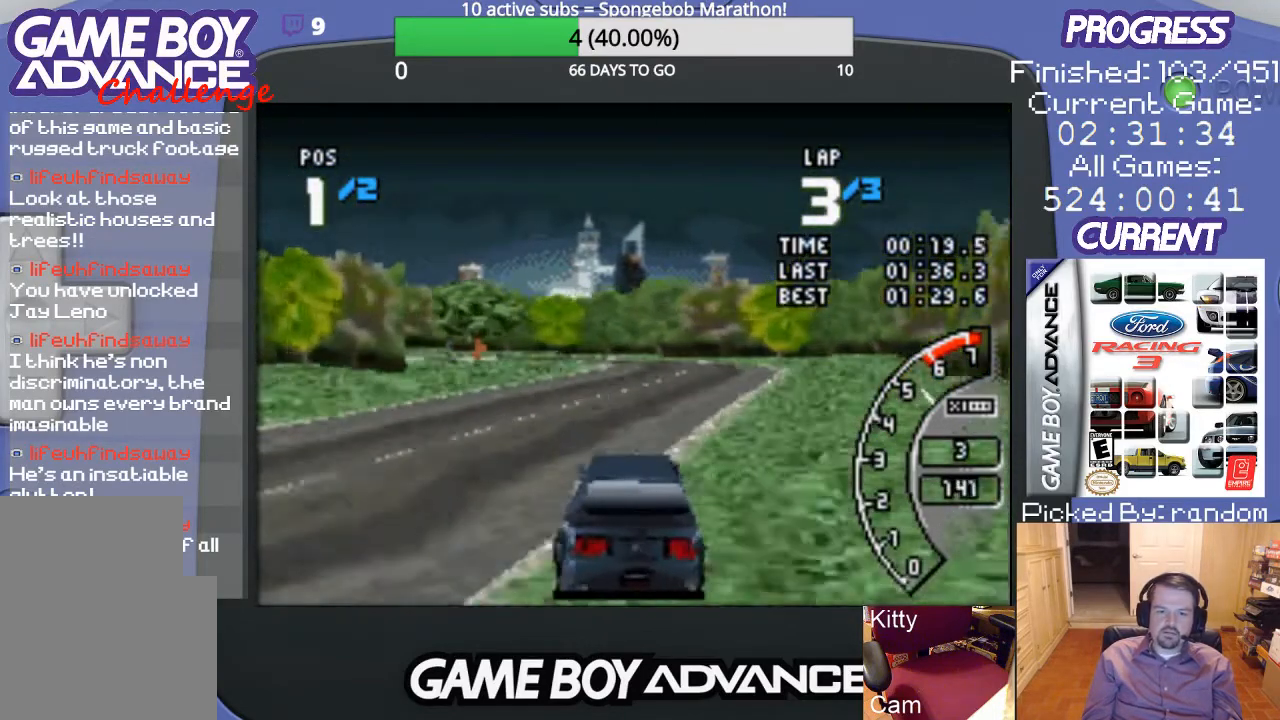
{"buttons": ["A", "DPAD_LEFT"], "events": [[33, "DPAD_RIGHT", "down"], [267, "DPAD_RIGHT", "up"], [467, "DPAD_LEFT", "down"]]}
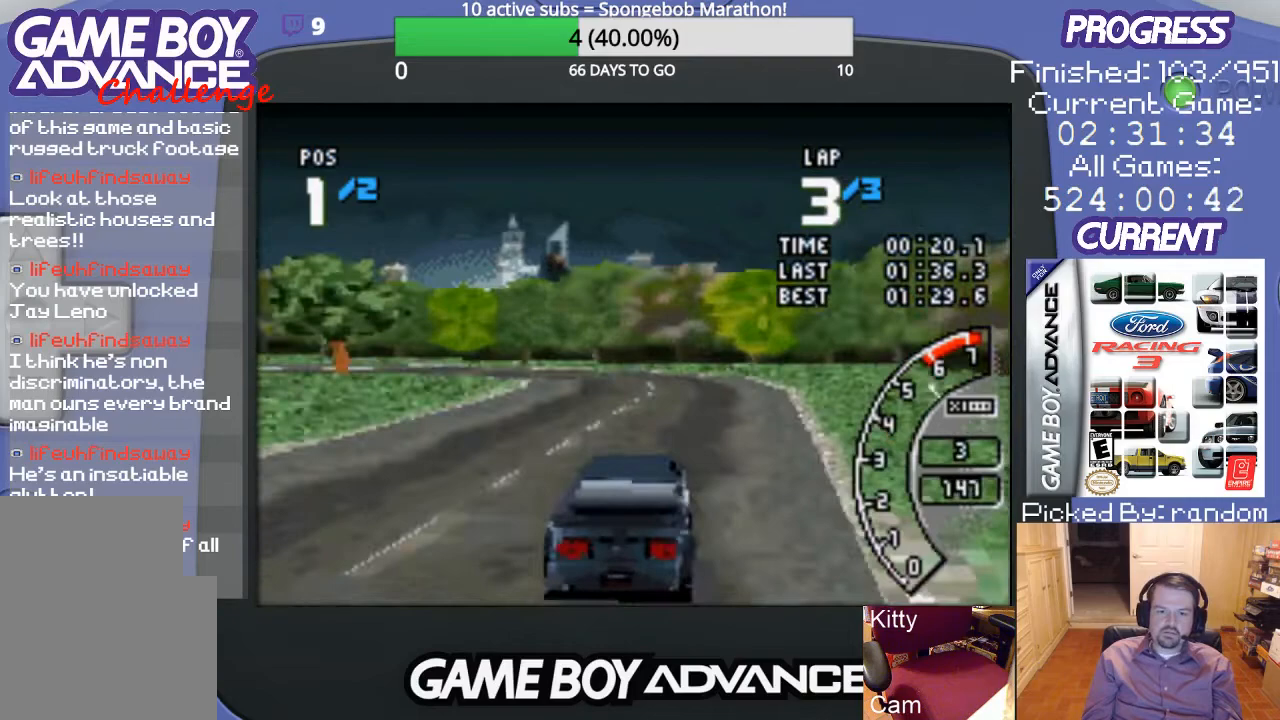
{"buttons": ["DPAD_LEFT"], "events": [[133, "DPAD_LEFT", "up"], [300, "DPAD_LEFT", "down"], [500, "A", "up"]]}
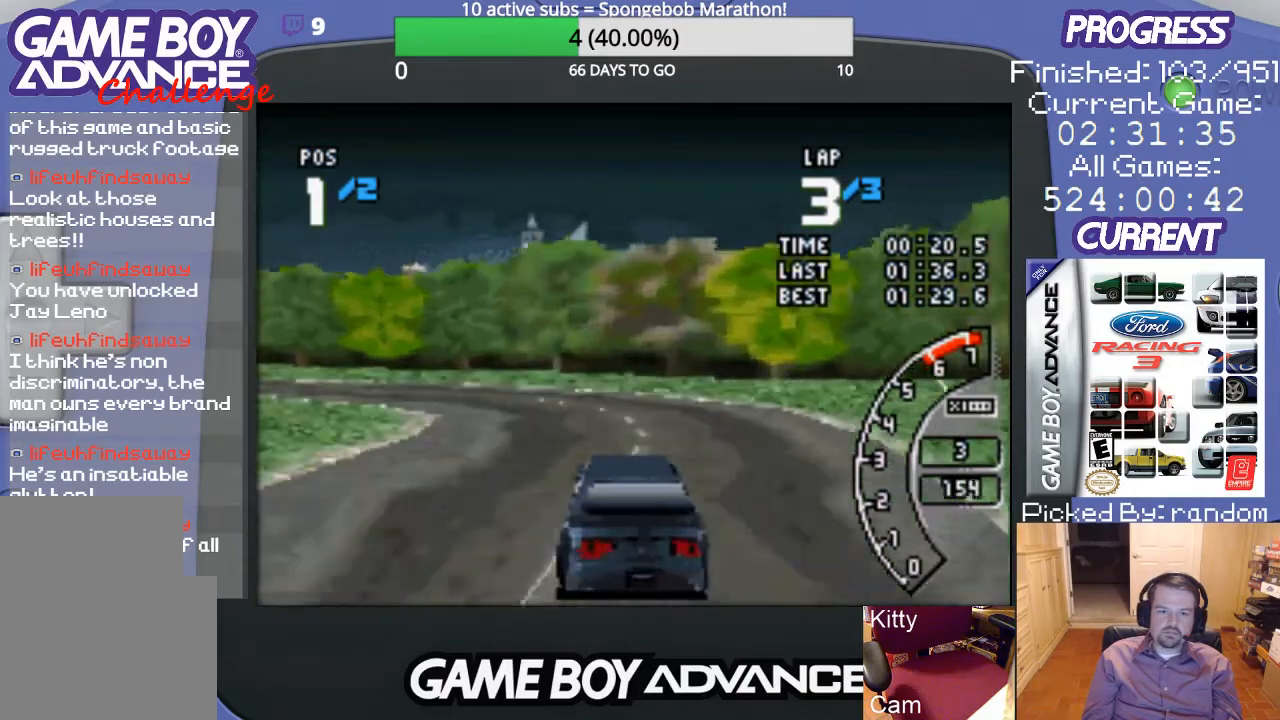
{"buttons": ["DPAD_LEFT"], "events": [[100, "B", "down"], [200, "B", "up"]]}
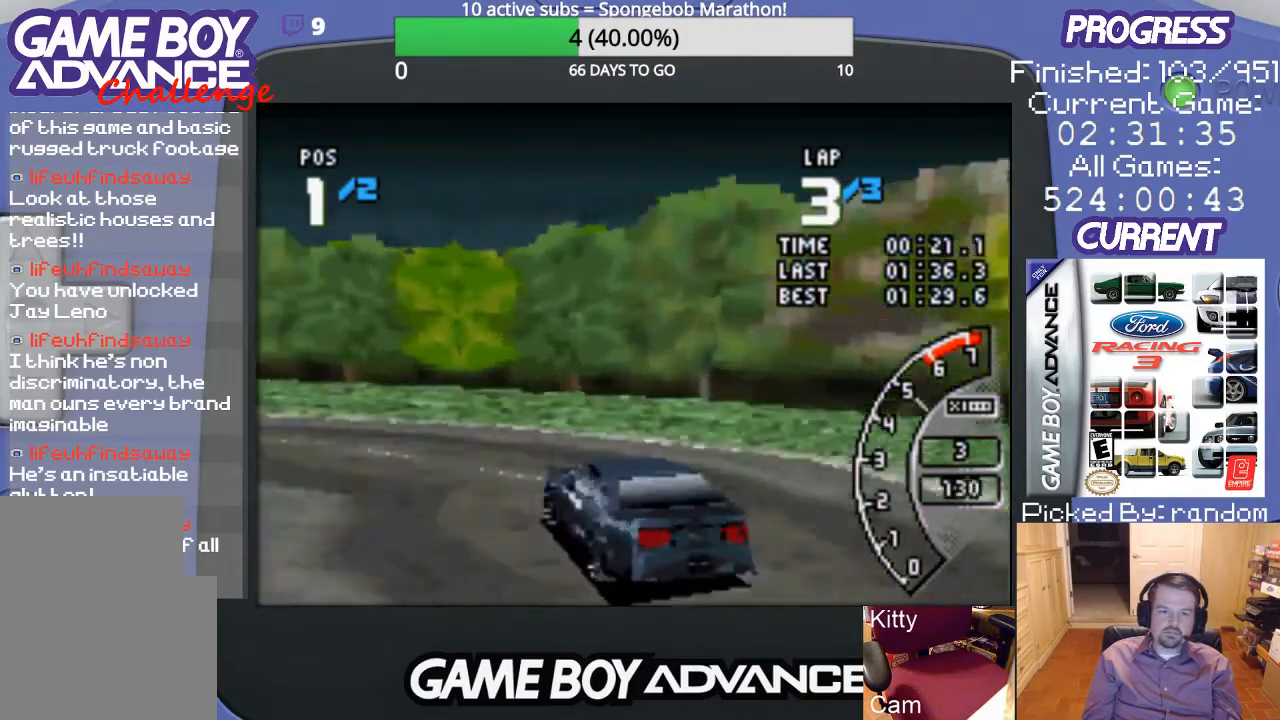
{"buttons": ["A", "DPAD_LEFT"], "events": [[233, "A", "down"], [367, "A", "up"], [433, "A", "down"]]}
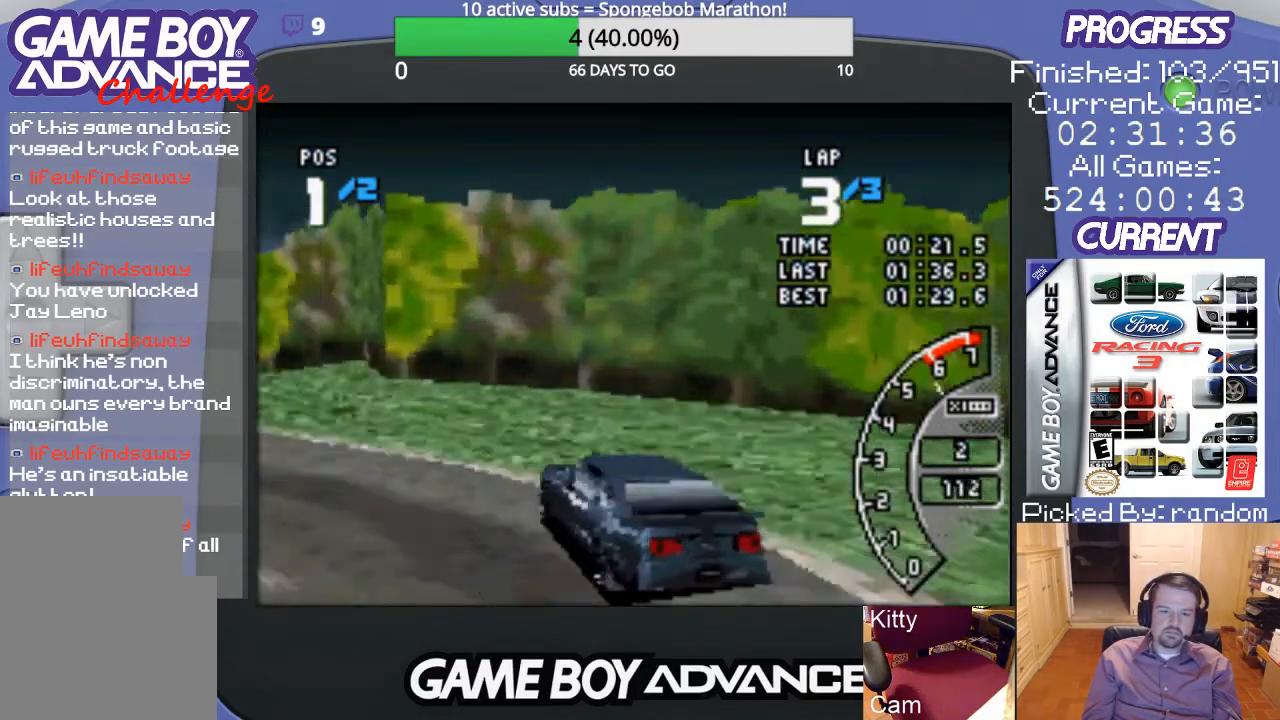
{"buttons": ["A", "DPAD_LEFT"], "events": []}
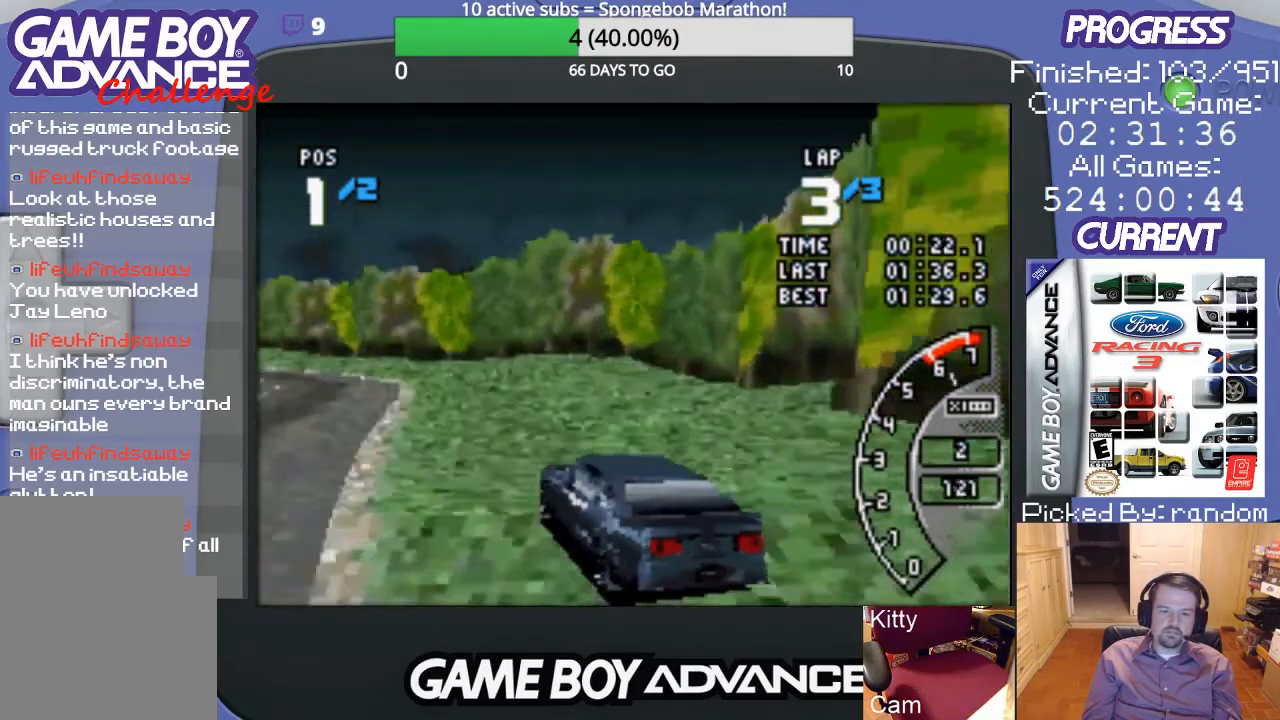
{"buttons": ["A"], "events": [[33, "DPAD_LEFT", "up"]]}
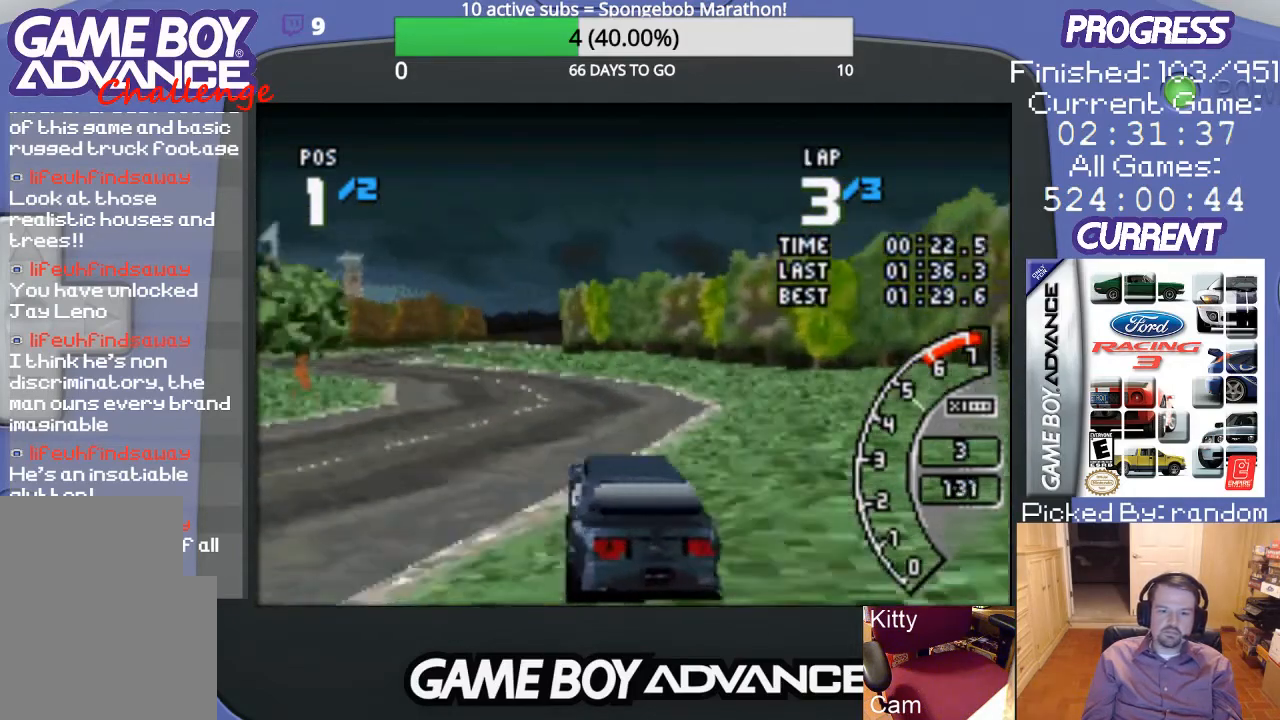
{"buttons": ["A", "DPAD_LEFT"], "events": [[100, "DPAD_LEFT", "down"]]}
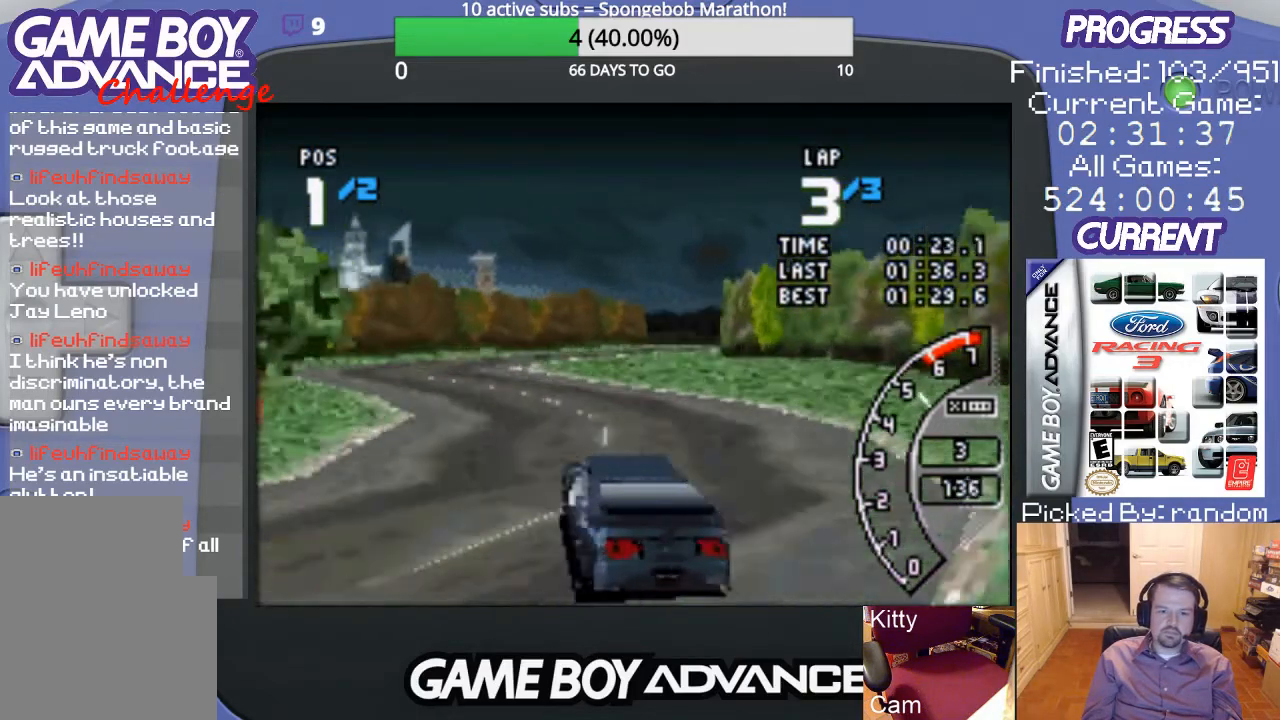
{"buttons": ["A", "DPAD_RIGHT"], "events": [[133, "DPAD_LEFT", "up"], [467, "DPAD_RIGHT", "down"]]}
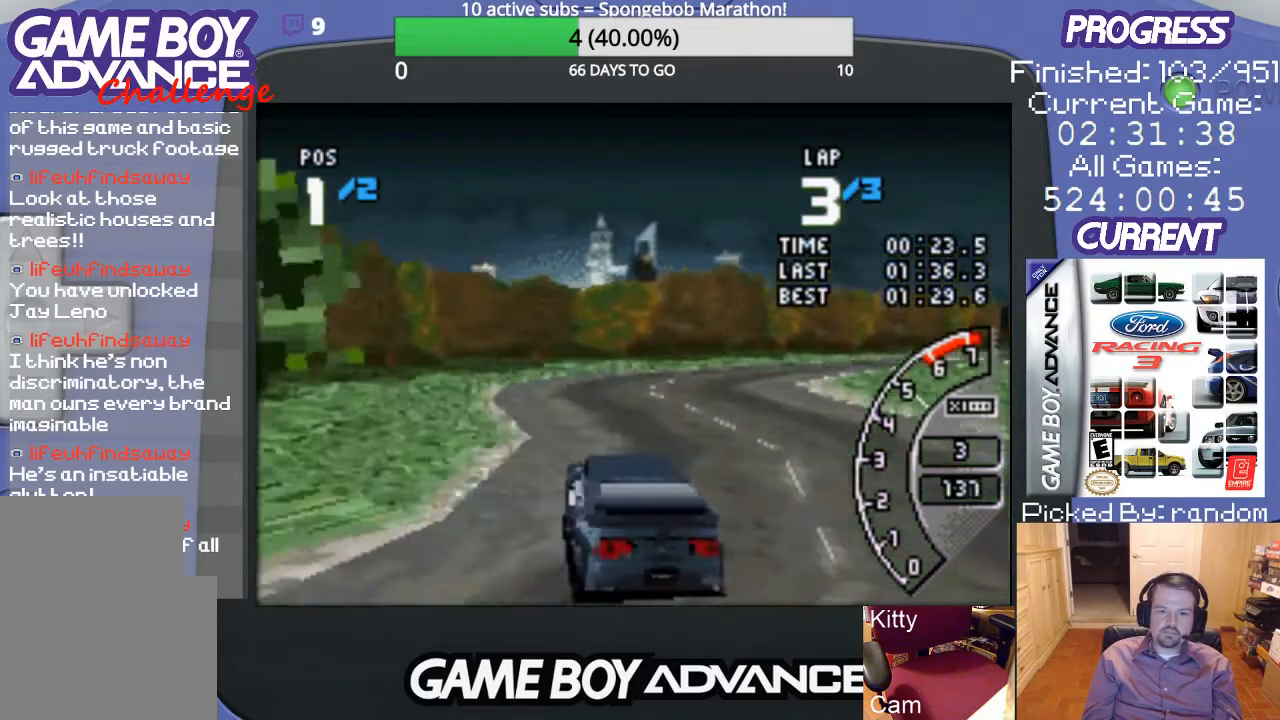
{"buttons": ["A", "DPAD_RIGHT"], "events": [[100, "DPAD_RIGHT", "up"], [167, "DPAD_RIGHT", "down"]]}
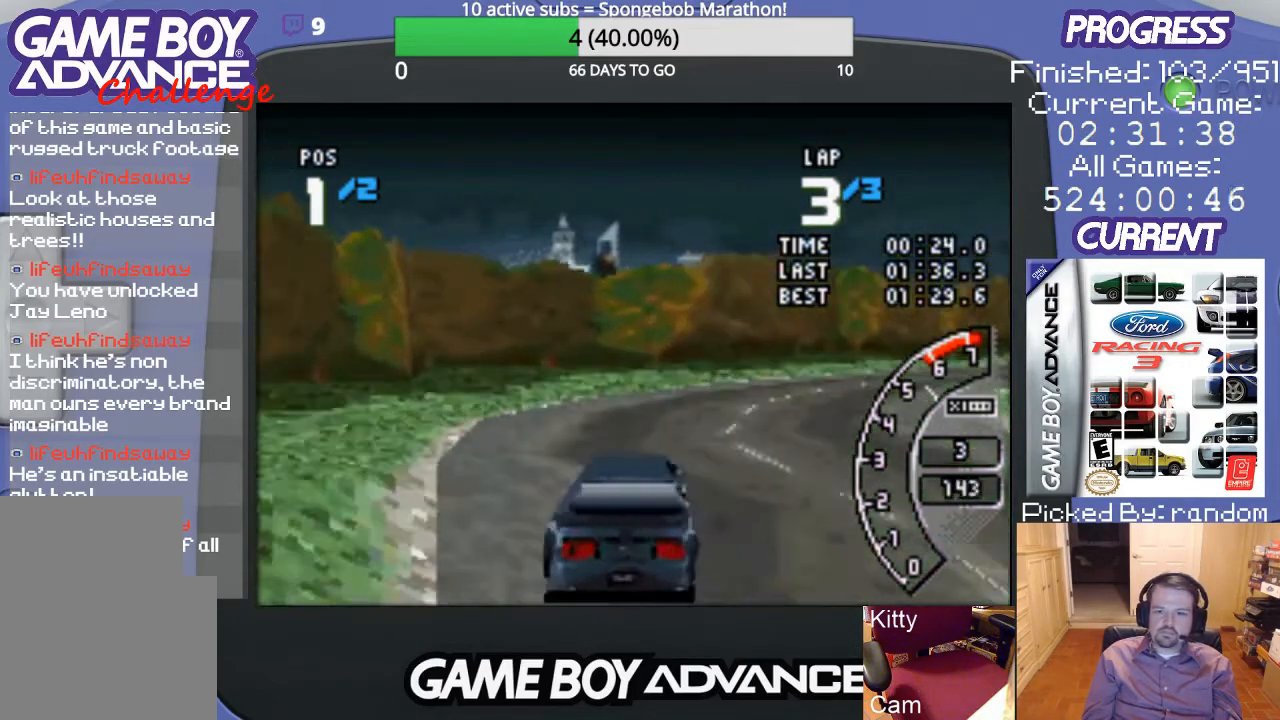
{"buttons": ["A", "DPAD_RIGHT"], "events": [[167, "A", "up"], [300, "A", "down"], [400, "A", "up"], [467, "A", "down"]]}
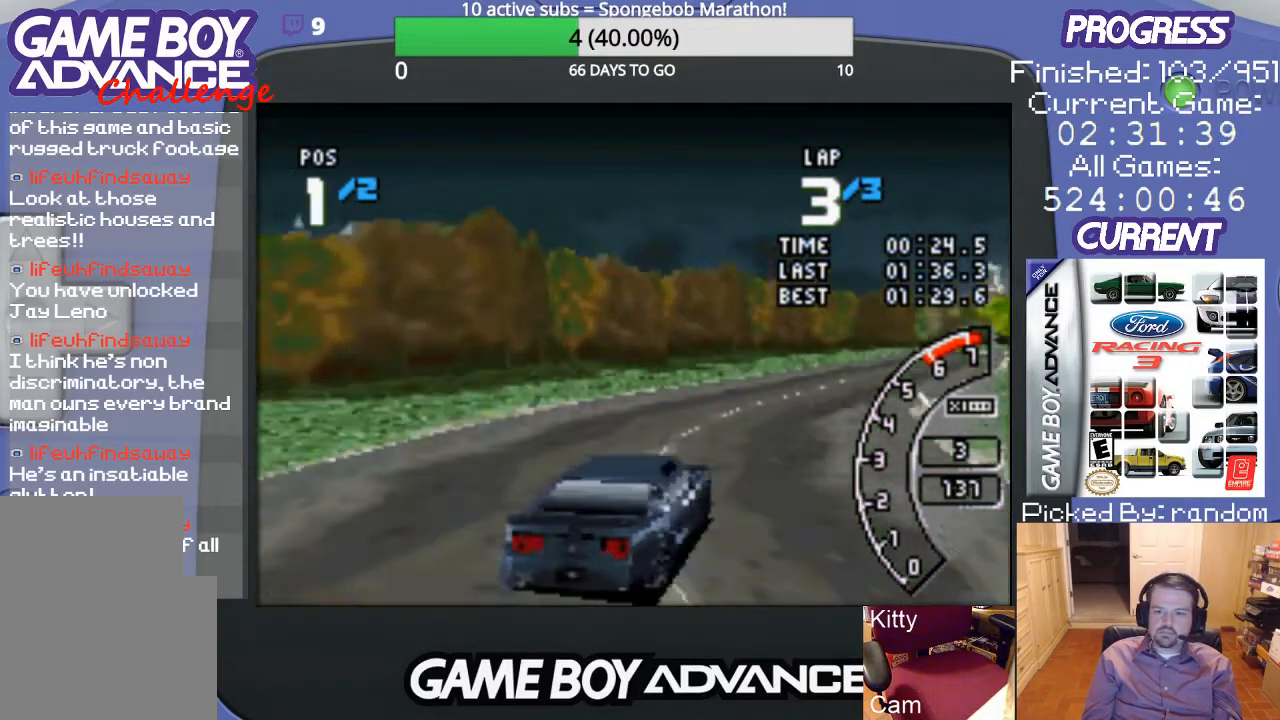
{"buttons": ["A", "DPAD_LEFT"], "events": [[33, "DPAD_RIGHT", "up"], [467, "DPAD_LEFT", "down"]]}
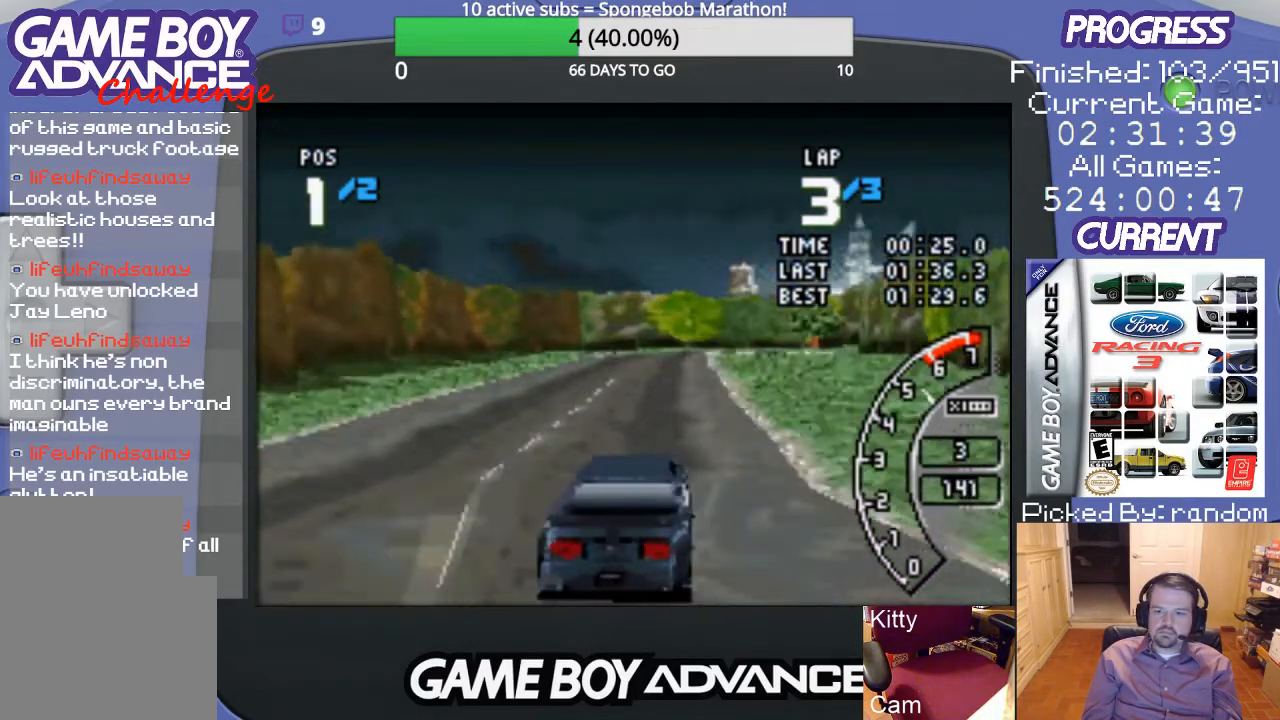
{"buttons": ["A"], "events": [[133, "DPAD_LEFT", "up"]]}
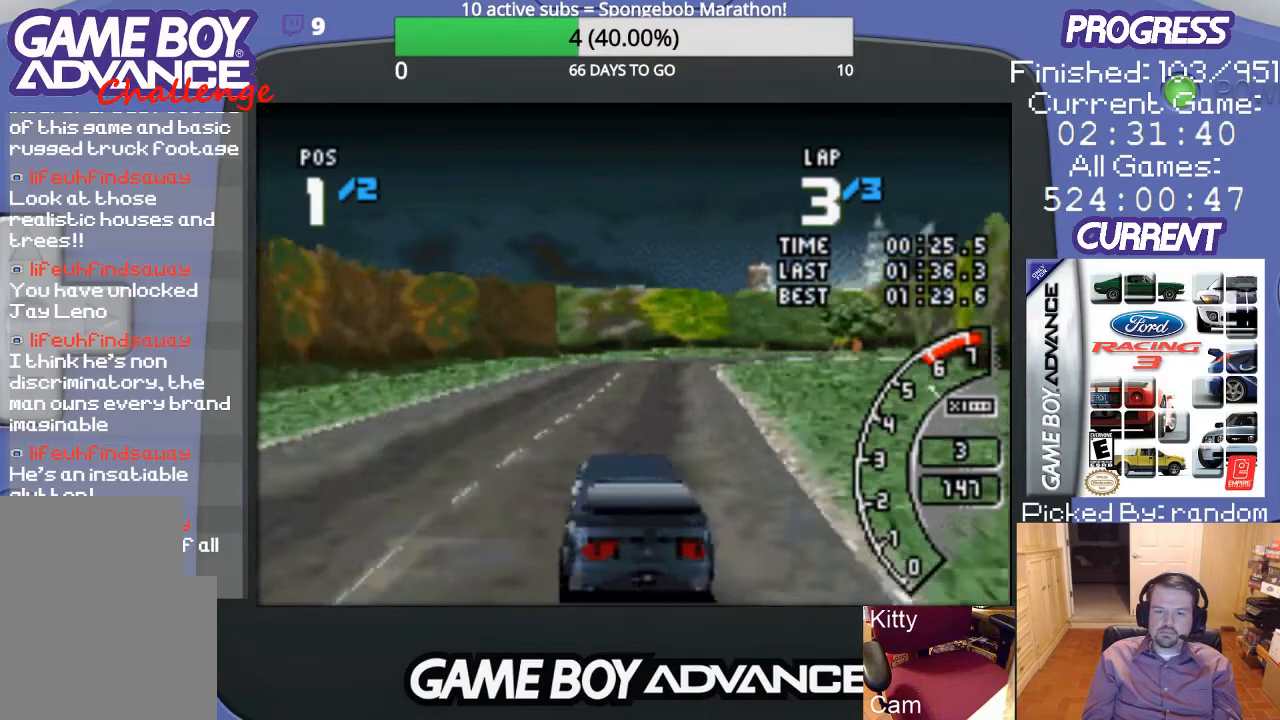
{"buttons": ["DPAD_RIGHT"], "events": [[367, "DPAD_RIGHT", "down"], [433, "A", "up"]]}
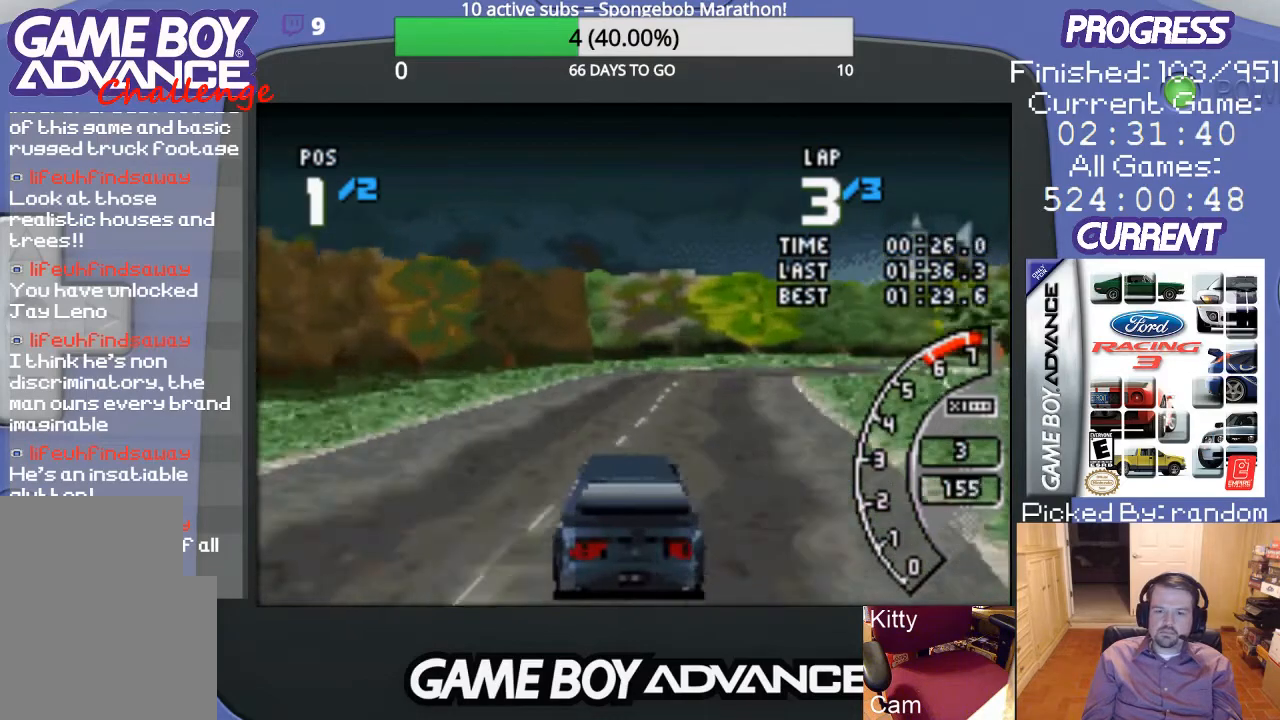
{"buttons": [], "events": [[233, "B", "down"], [333, "B", "up"], [433, "DPAD_RIGHT", "up"]]}
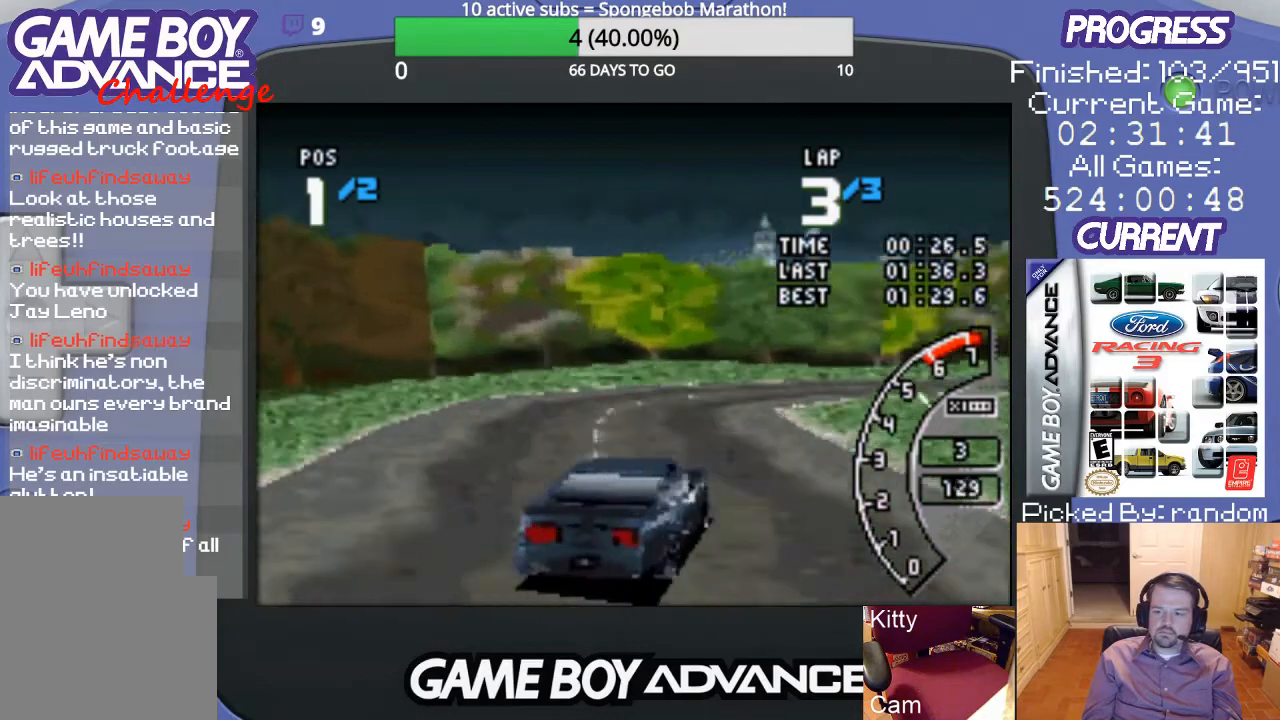
{"buttons": ["A", "DPAD_RIGHT"], "events": [[33, "DPAD_RIGHT", "down"], [67, "A", "down"], [233, "A", "up"], [300, "A", "down"], [400, "A", "up"], [500, "A", "down"]]}
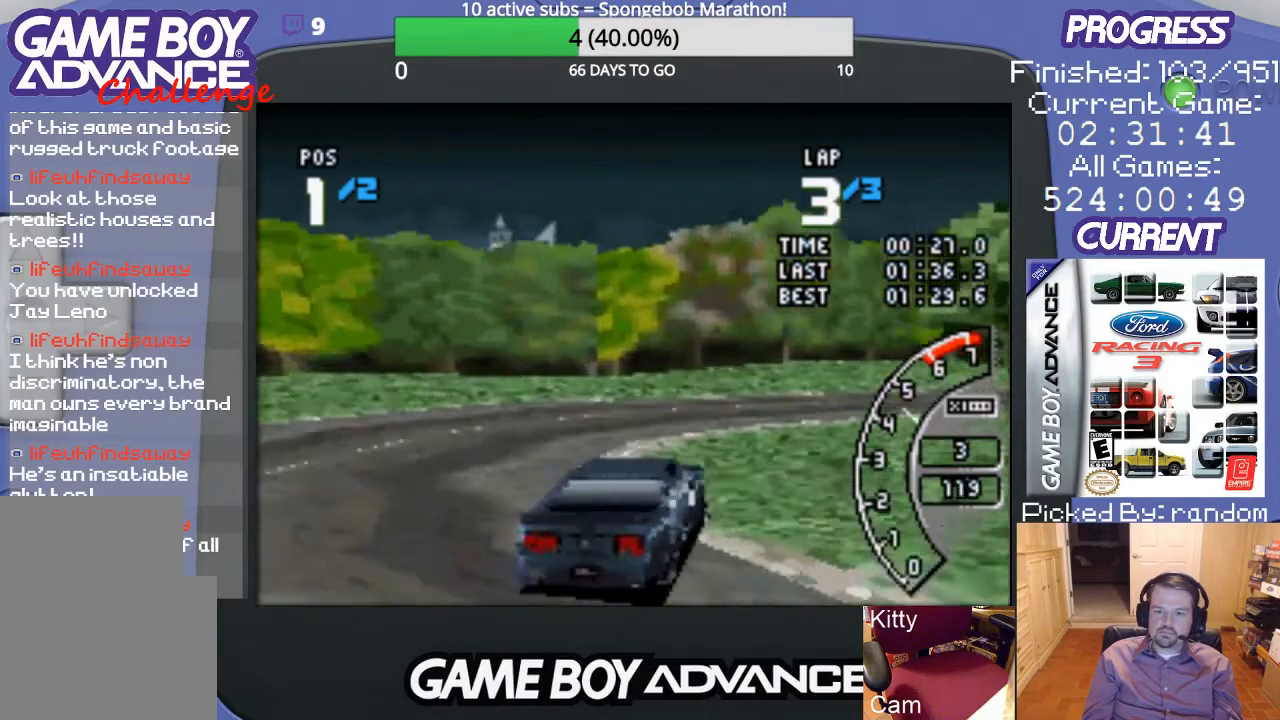
{"buttons": ["A", "DPAD_RIGHT"], "events": [[67, "DPAD_RIGHT", "up"], [100, "DPAD_RIGHT", "down"]]}
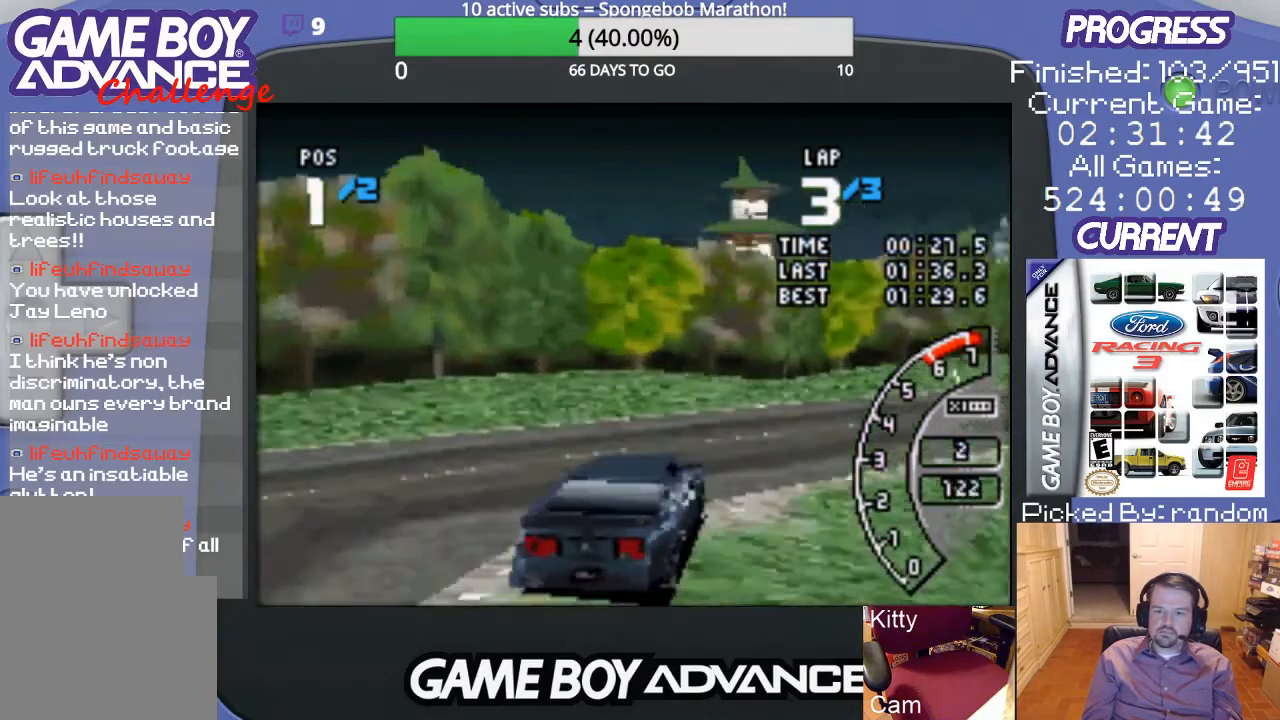
{"buttons": ["A", "DPAD_RIGHT"], "events": [[333, "DPAD_RIGHT", "up"], [467, "DPAD_RIGHT", "down"]]}
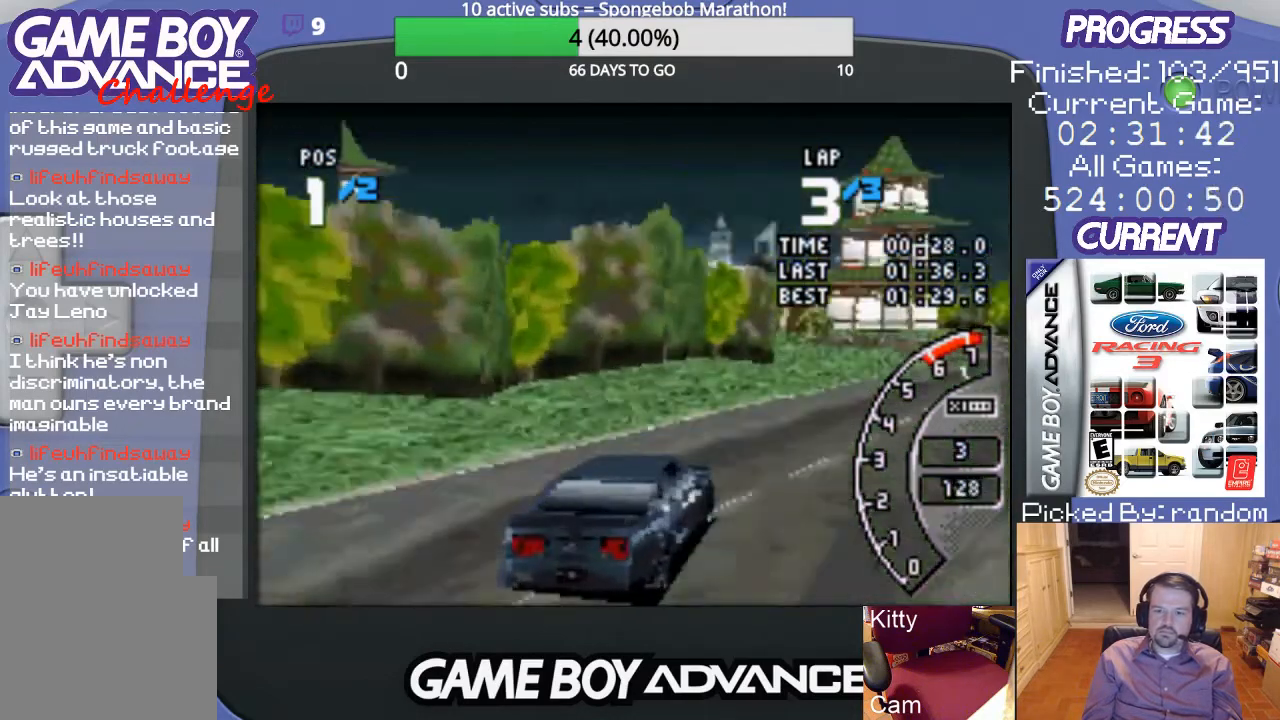
{"buttons": ["A"], "events": [[133, "DPAD_RIGHT", "up"]]}
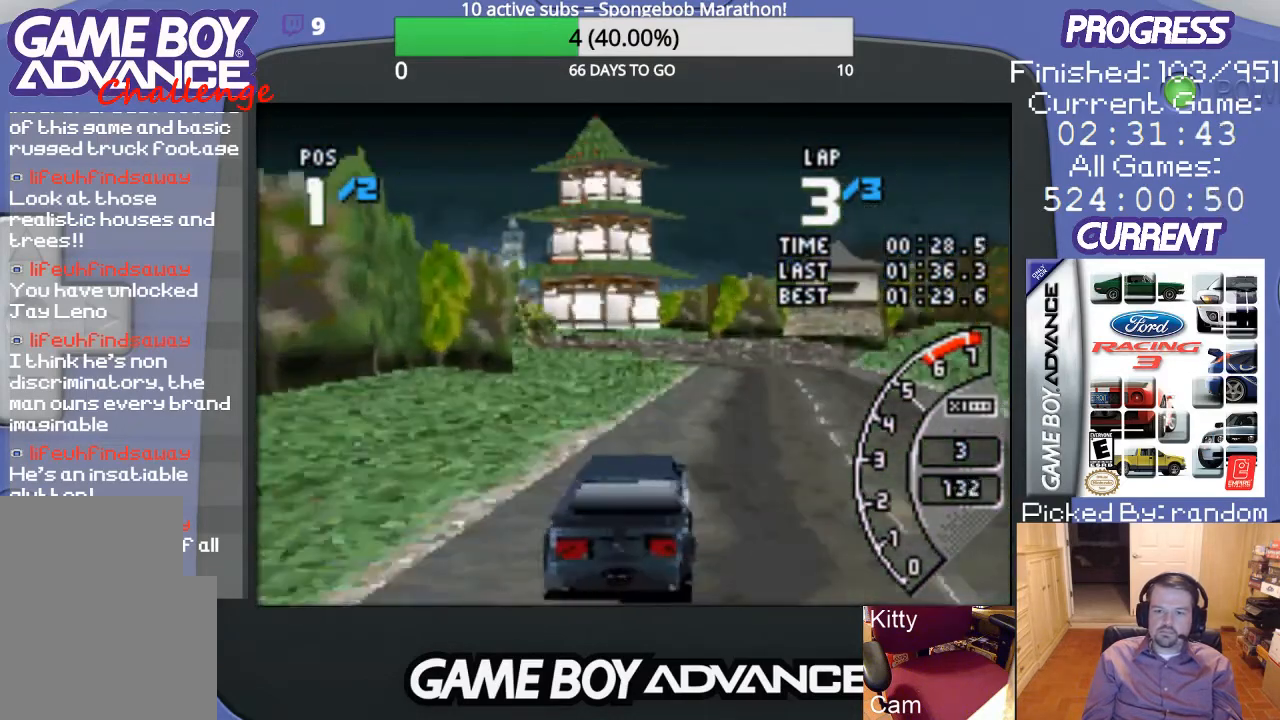
{"buttons": ["A"], "events": [[33, "DPAD_RIGHT", "down"], [200, "DPAD_RIGHT", "up"]]}
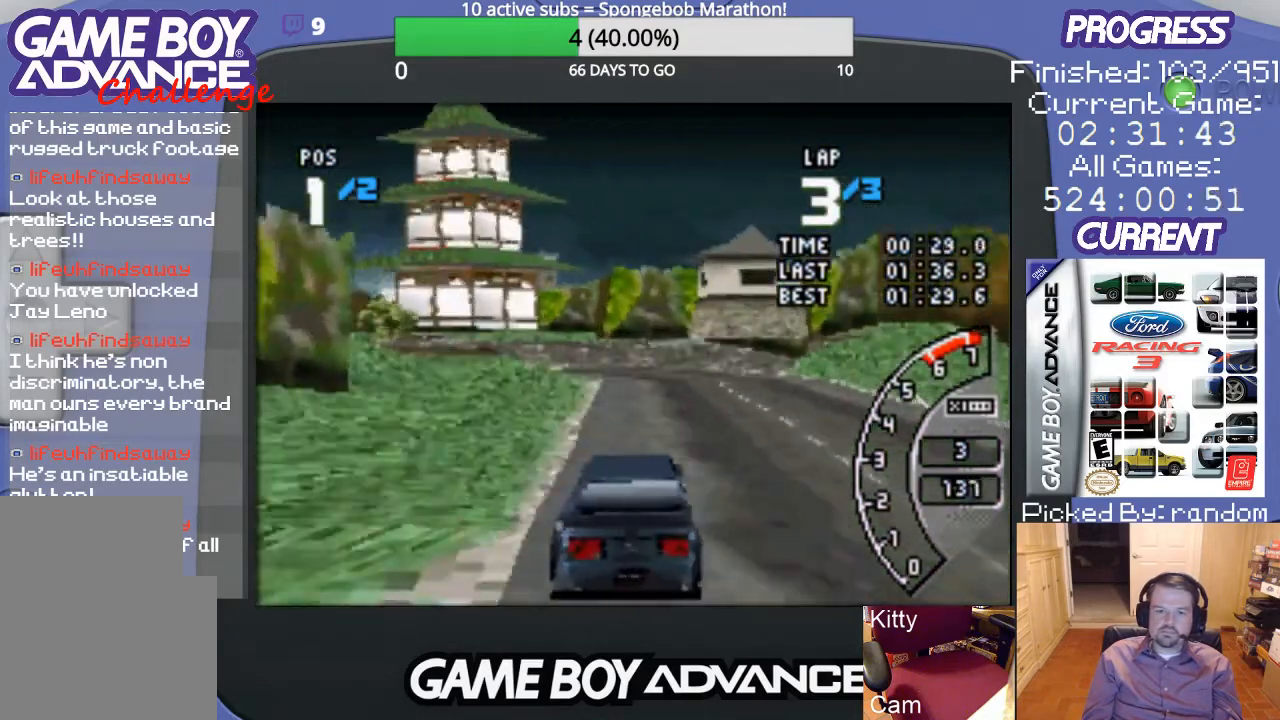
{"buttons": ["A"], "events": [[100, "DPAD_LEFT", "down"], [333, "DPAD_LEFT", "up"]]}
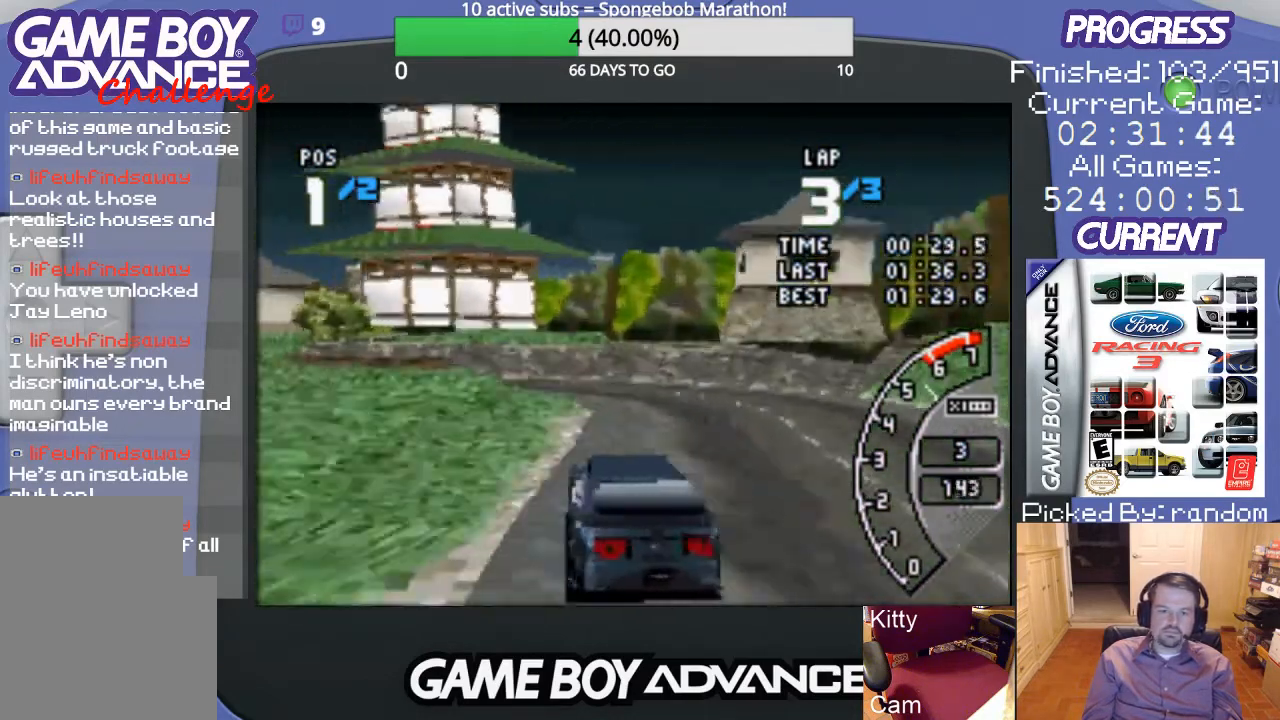
{"buttons": ["DPAD_LEFT"], "events": [[33, "DPAD_LEFT", "down"], [167, "A", "up"], [267, "B", "down"], [367, "B", "up"]]}
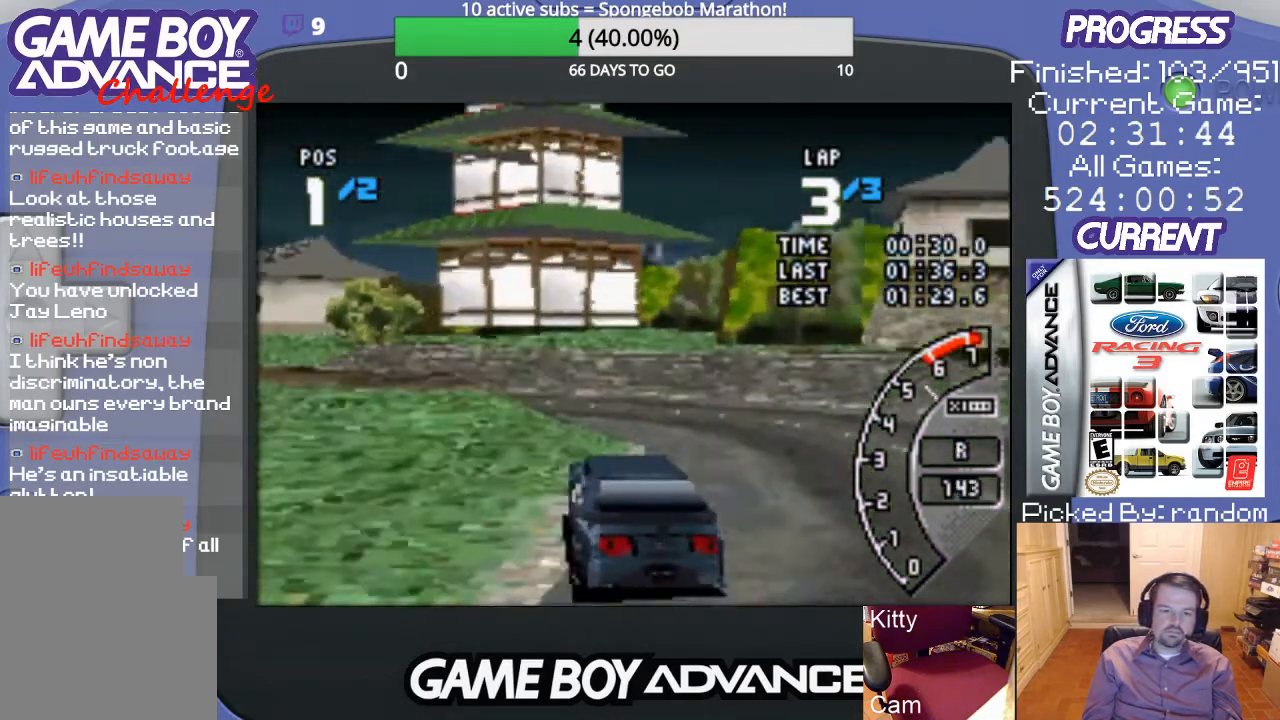
{"buttons": ["A", "DPAD_LEFT"], "events": [[100, "A", "down"]]}
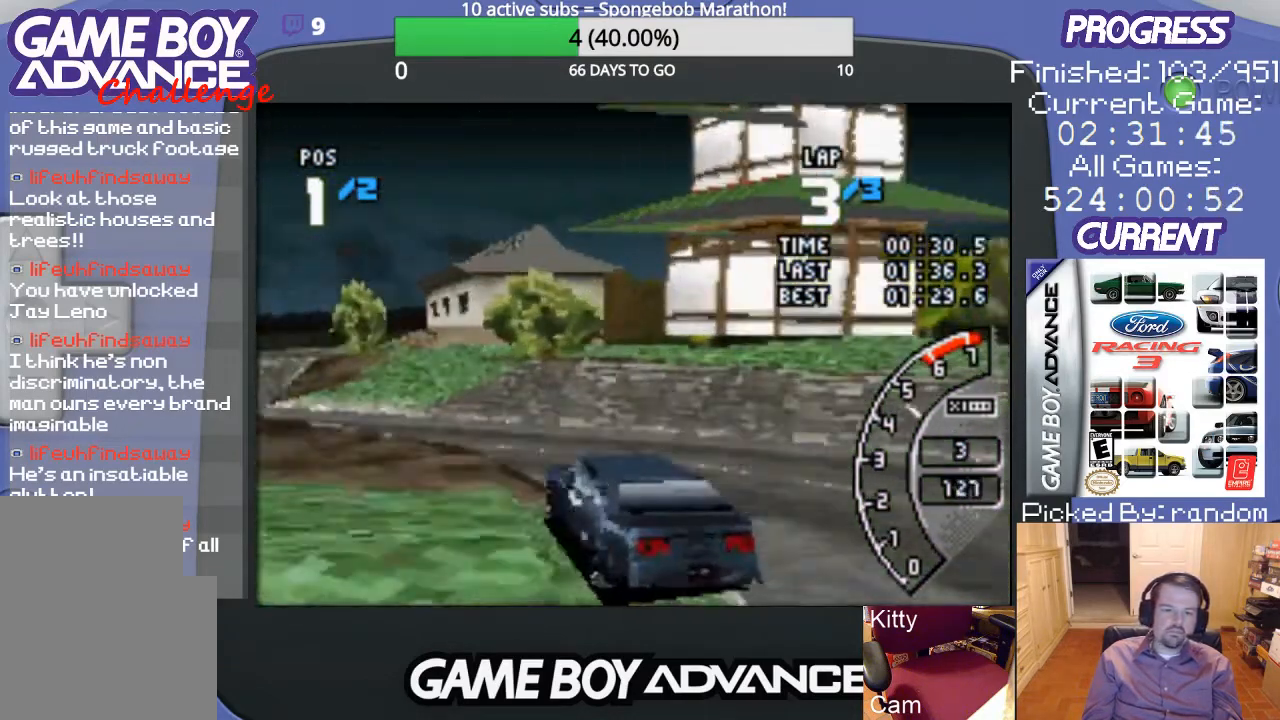
{"buttons": ["A", "DPAD_LEFT"], "events": []}